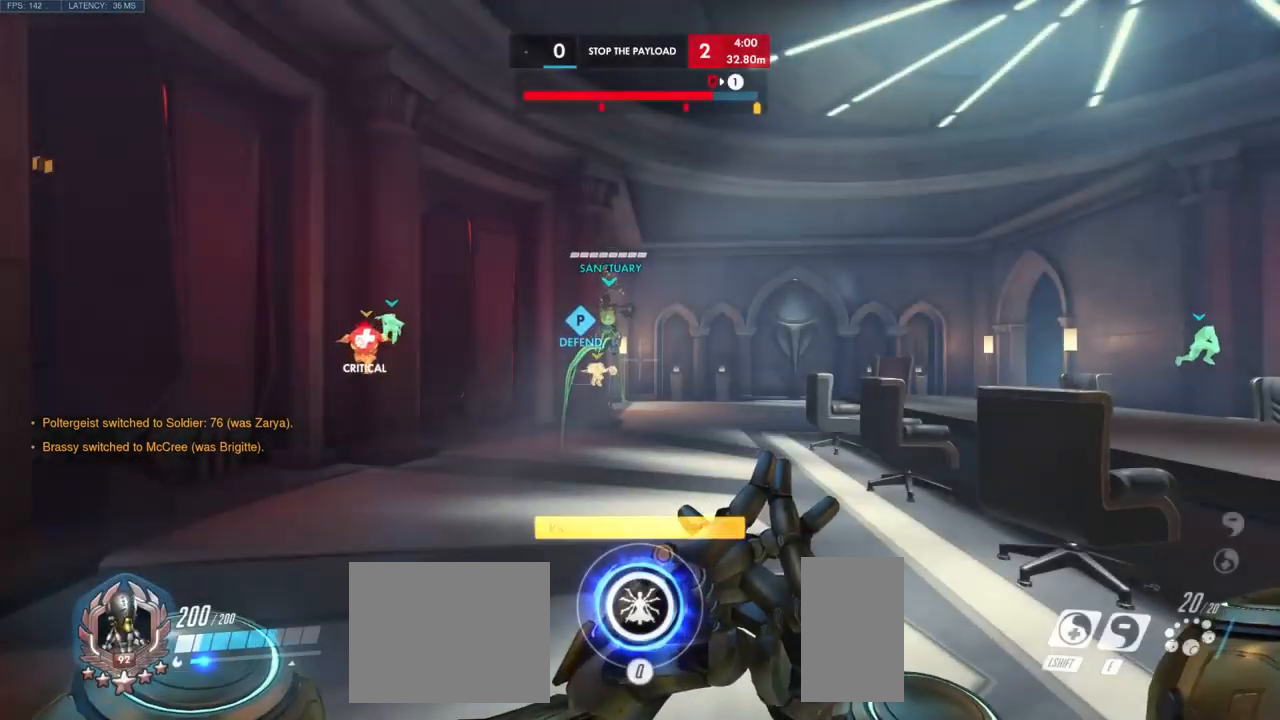
Gameplay with keyboard and mouse; each line is a JSON object with the keys and mouse buttons held at the frame after it. "events" lists presses ("down") and releases ("up") of "a", "ctrl", "d", "e", "q", "s", "shift", "space", "w", "mouse_left", "mouse_wheel", "mouse_right", "mouse_mb4" and "mouse_mb5" between this image and that frame as [ms after this image, input, new state], when the widget could be followed in between. "mouse_left", "mouse_wheel", "mouse_right", "mouse_mb4", "mouse_mb5" = the "left", "wheel", "right", "mb4", "mb5" buttons of the "mouse" list. No other keys are recorded. "wheel" means that the mouse wheel is clicked or scrolled. Mouse movement is not recorded.
{"keys": ["w"], "mouse": []}
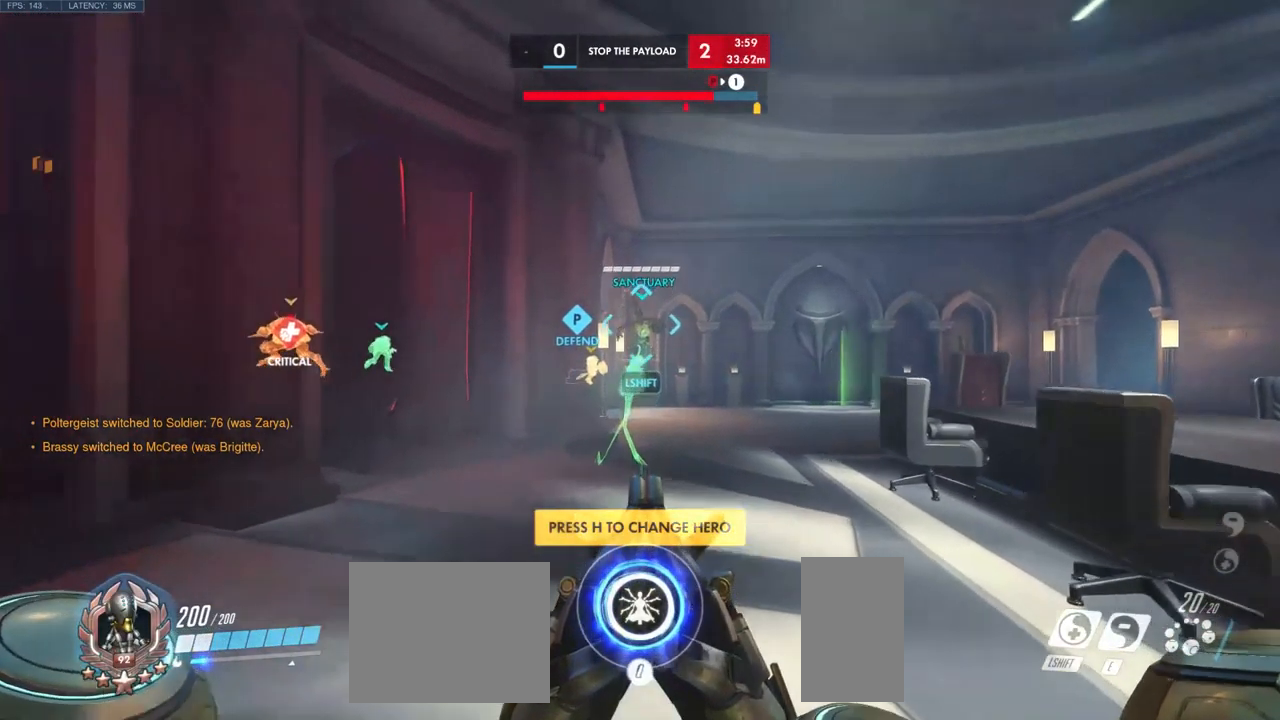
{"keys": ["w"], "mouse": []}
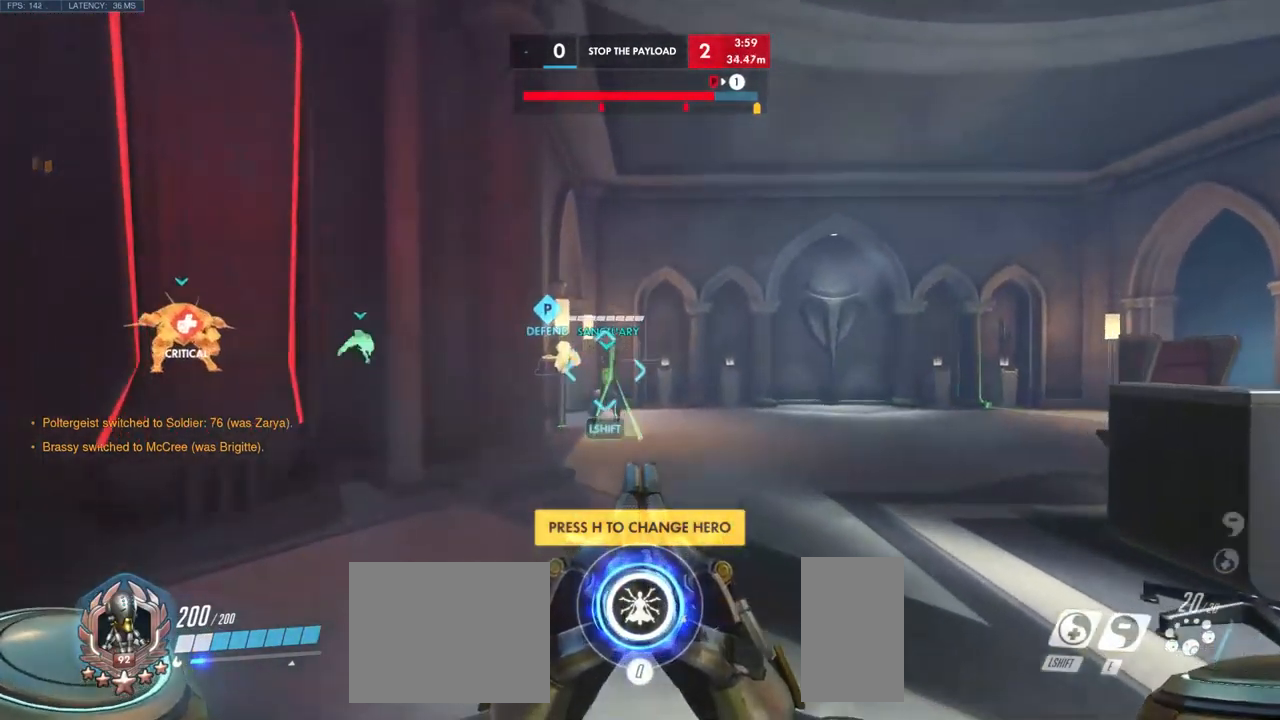
{"keys": ["w"], "mouse": [], "events": []}
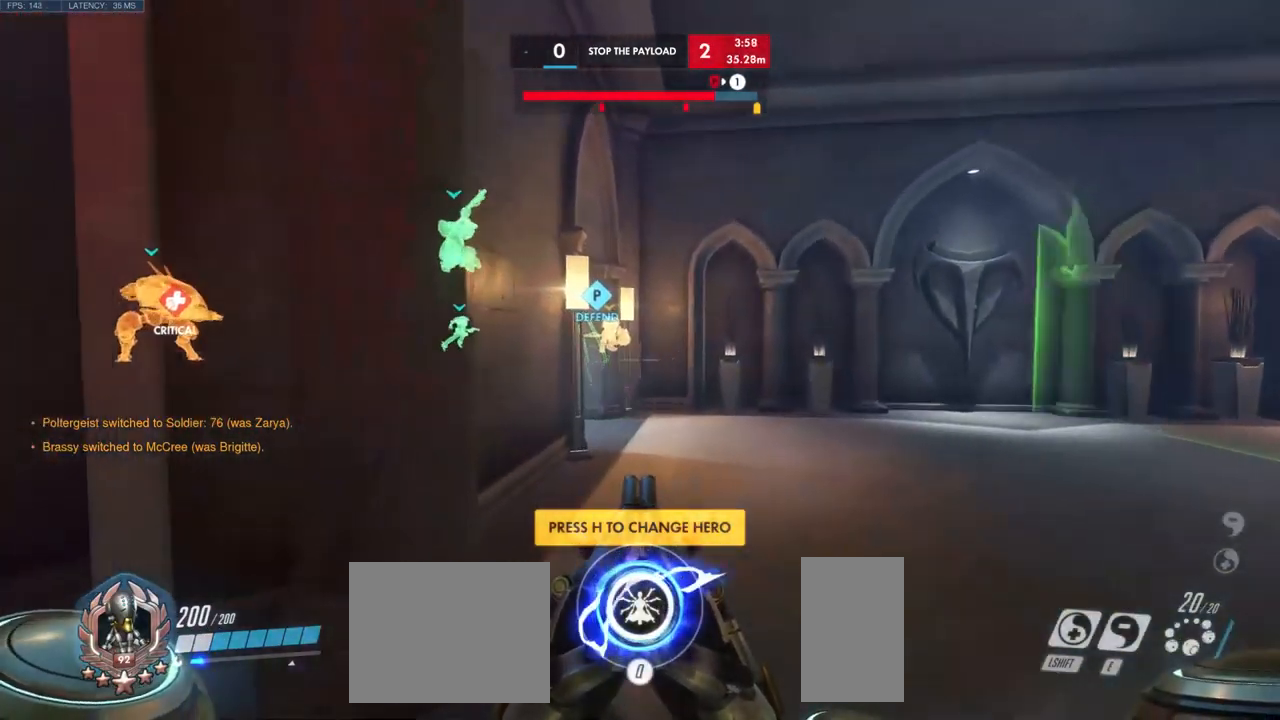
{"keys": ["d", "w"], "mouse": [], "events": [[267, "d", "down"]]}
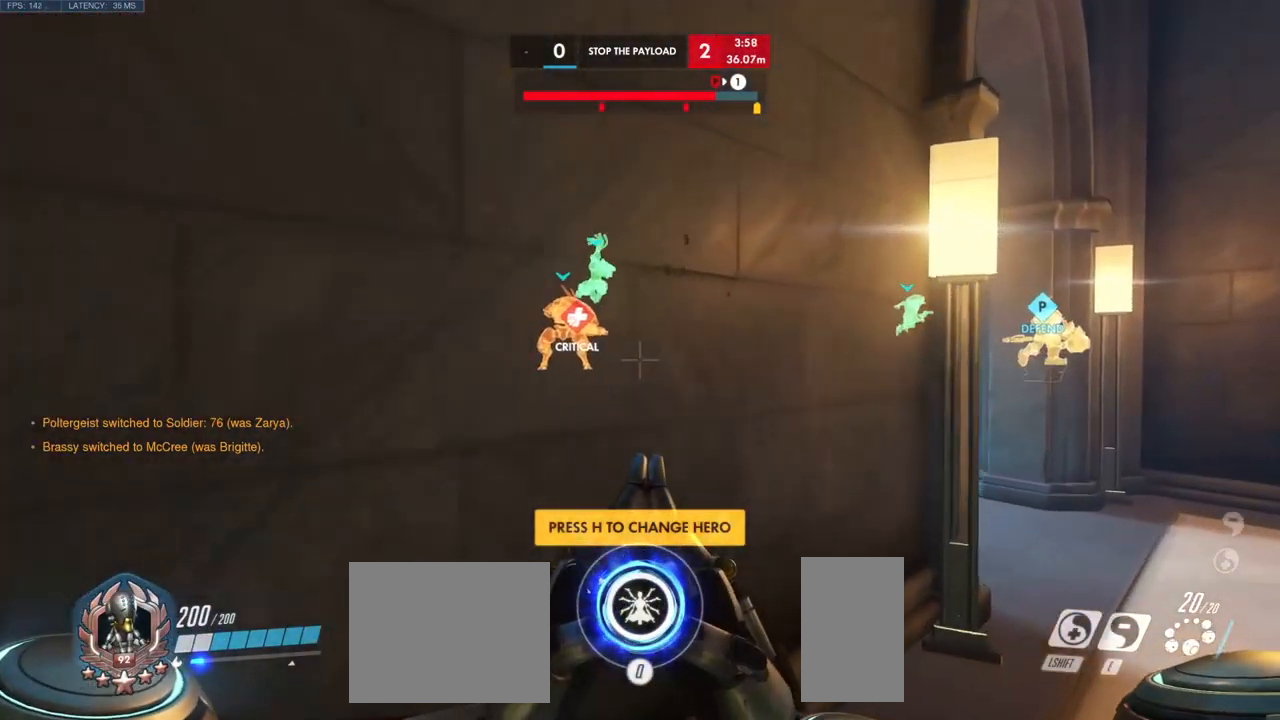
{"keys": ["w"], "mouse": [], "events": [[500, "d", "up"]]}
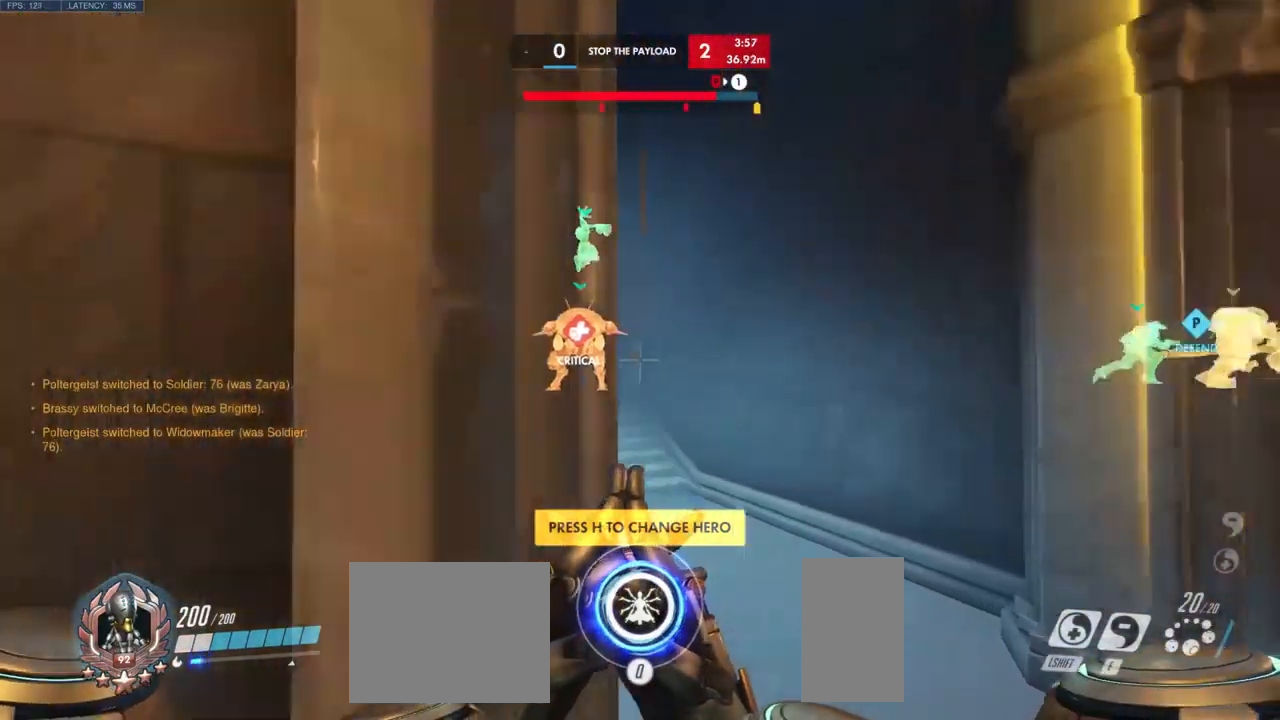
{"keys": ["w"], "mouse": [], "events": [[84, "shift", "down"], [217, "shift", "up"]]}
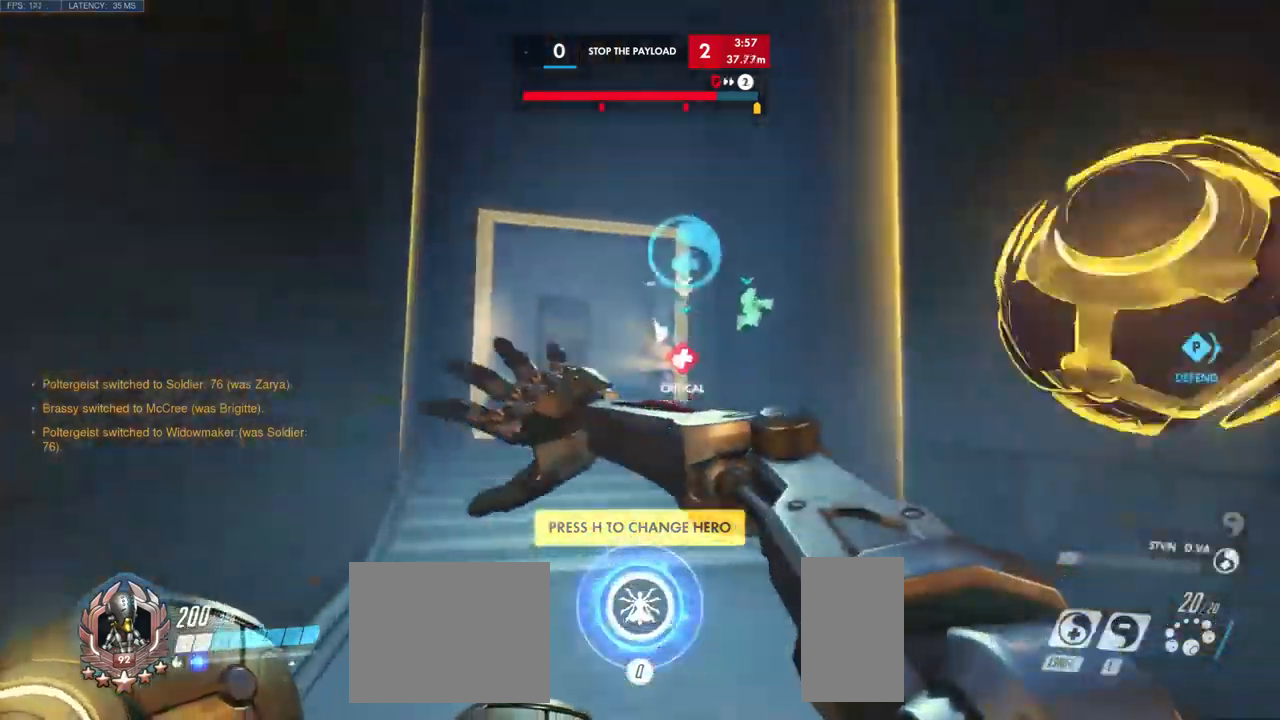
{"keys": ["w"], "mouse": [], "events": []}
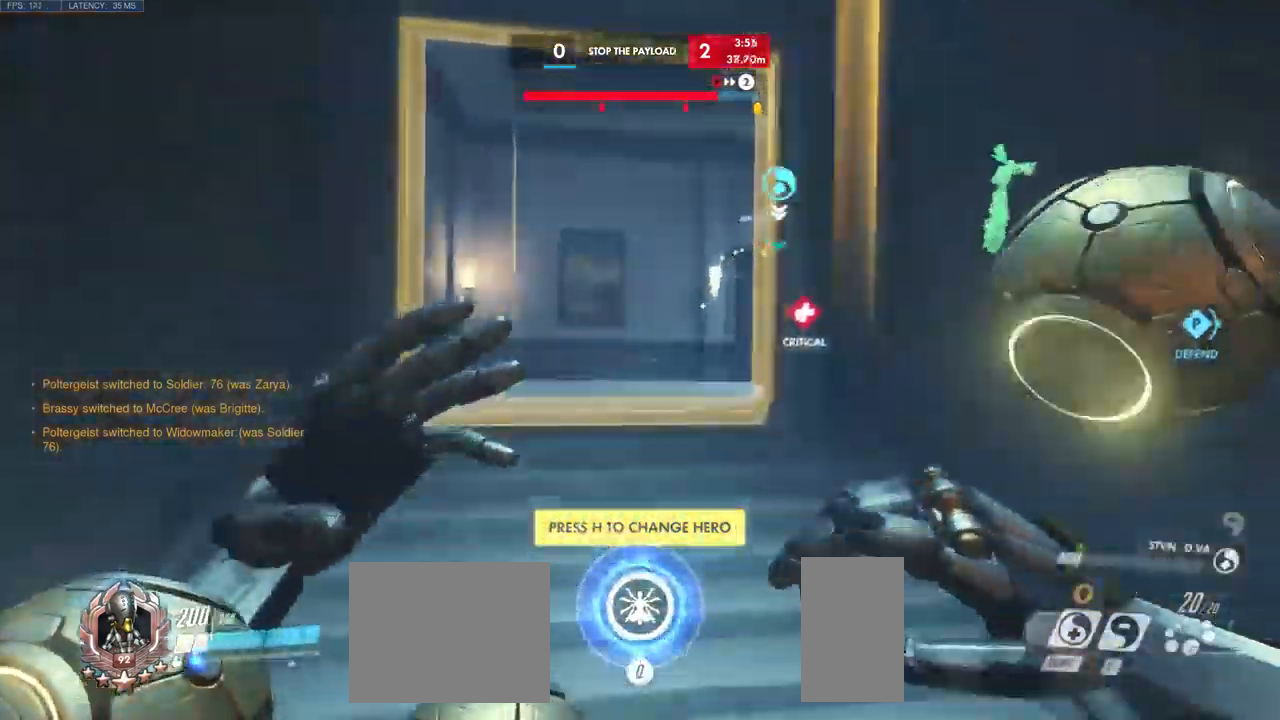
{"keys": ["a", "w"], "mouse": [], "events": [[500, "a", "down"]]}
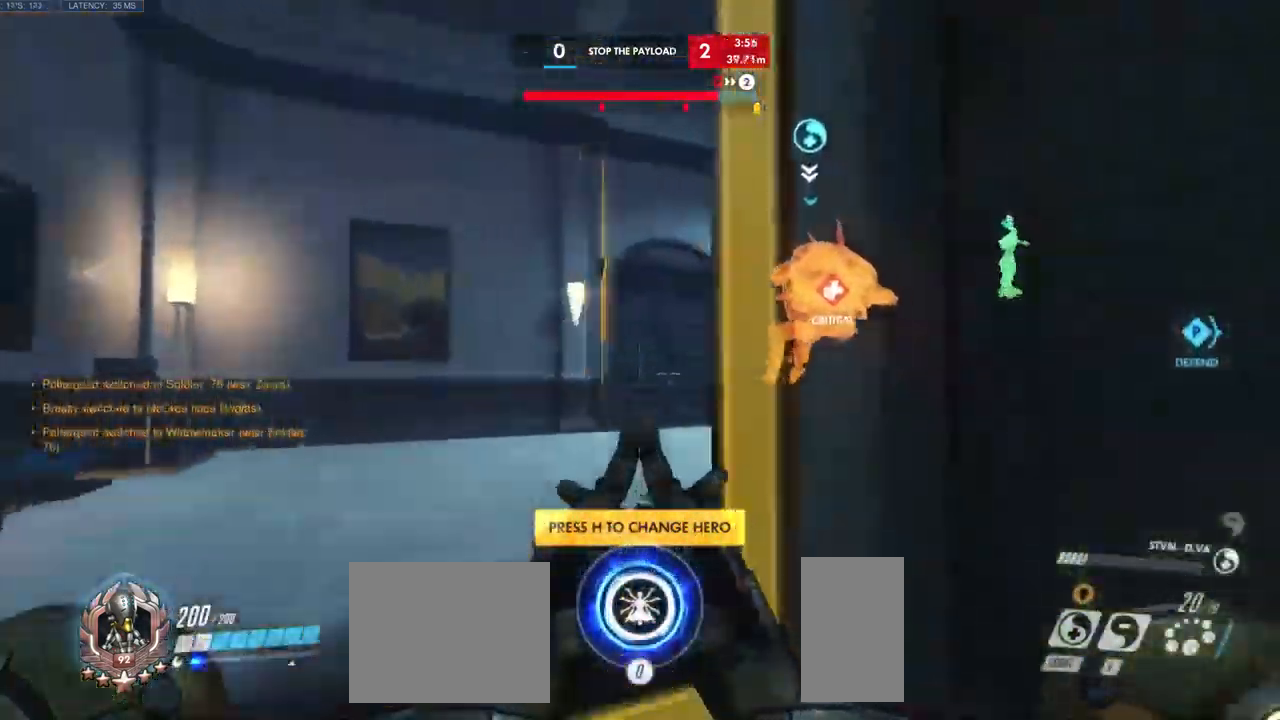
{"keys": ["a", "w"], "mouse": [], "events": []}
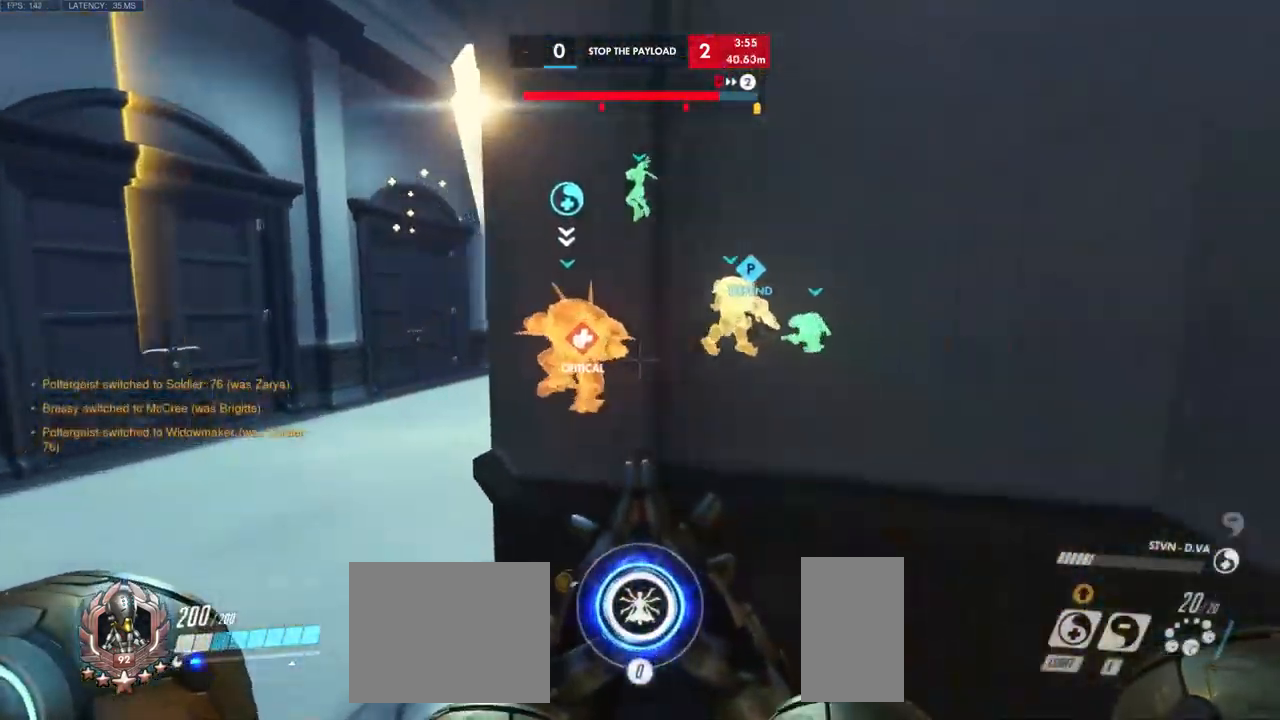
{"keys": ["w"], "mouse": [], "events": [[316, "a", "up"]]}
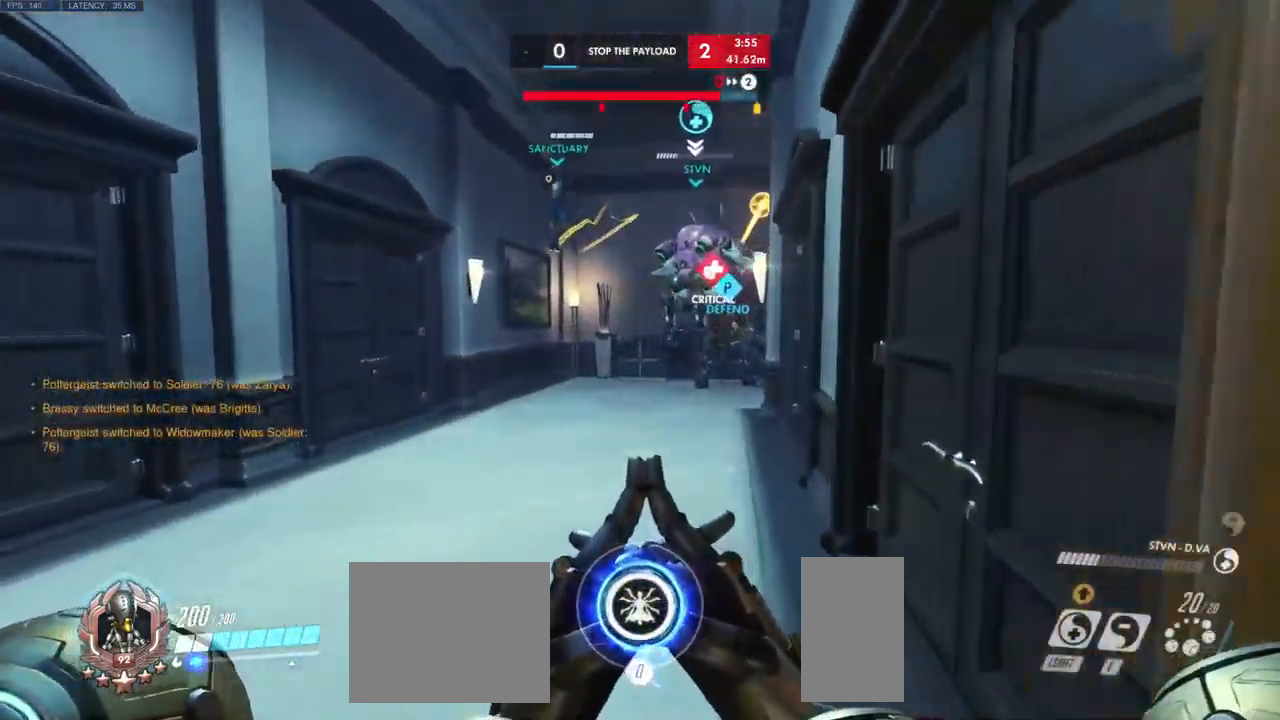
{"keys": ["w"], "mouse": [], "events": []}
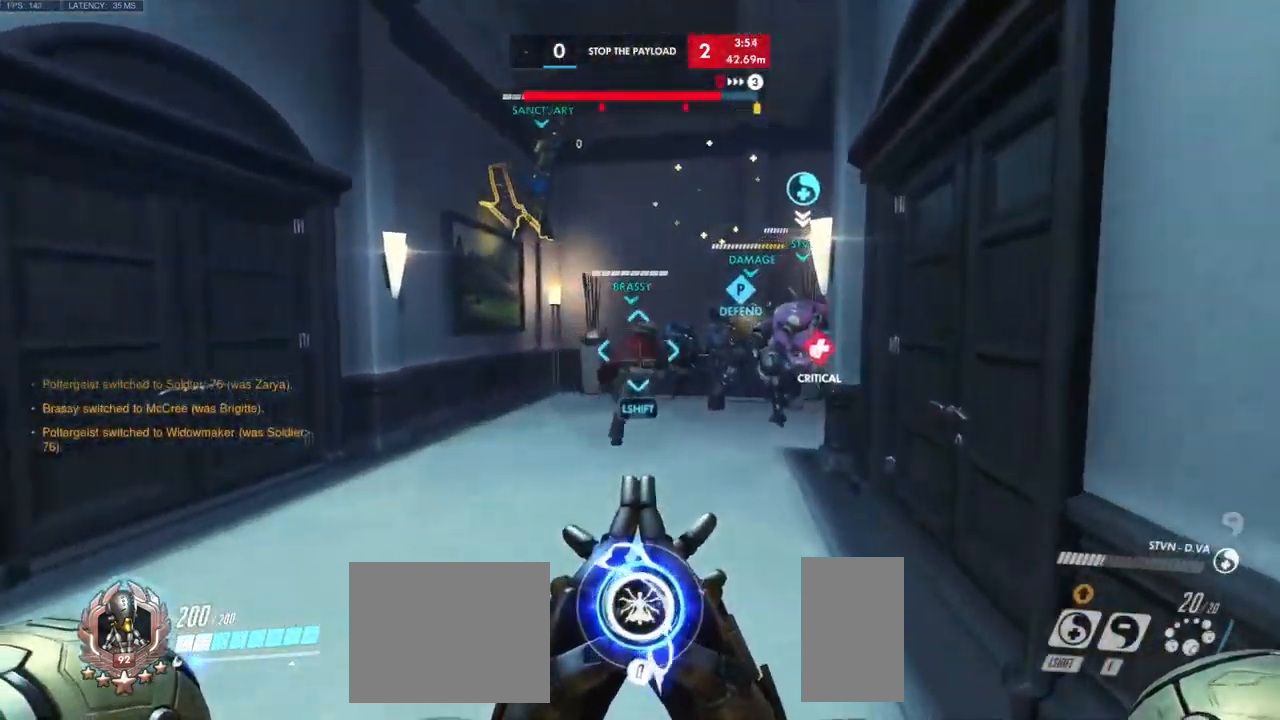
{"keys": ["a", "w"], "mouse": [], "events": [[283, "a", "down"]]}
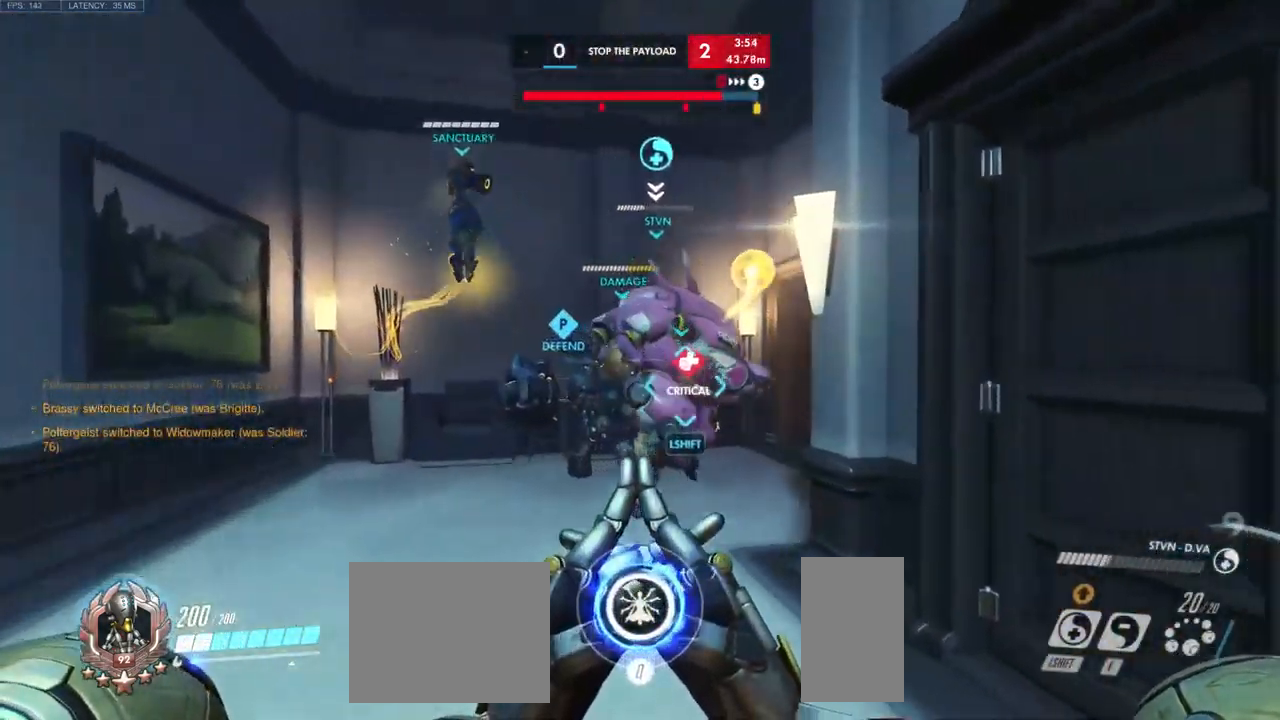
{"keys": ["a", "w"], "mouse": [], "events": []}
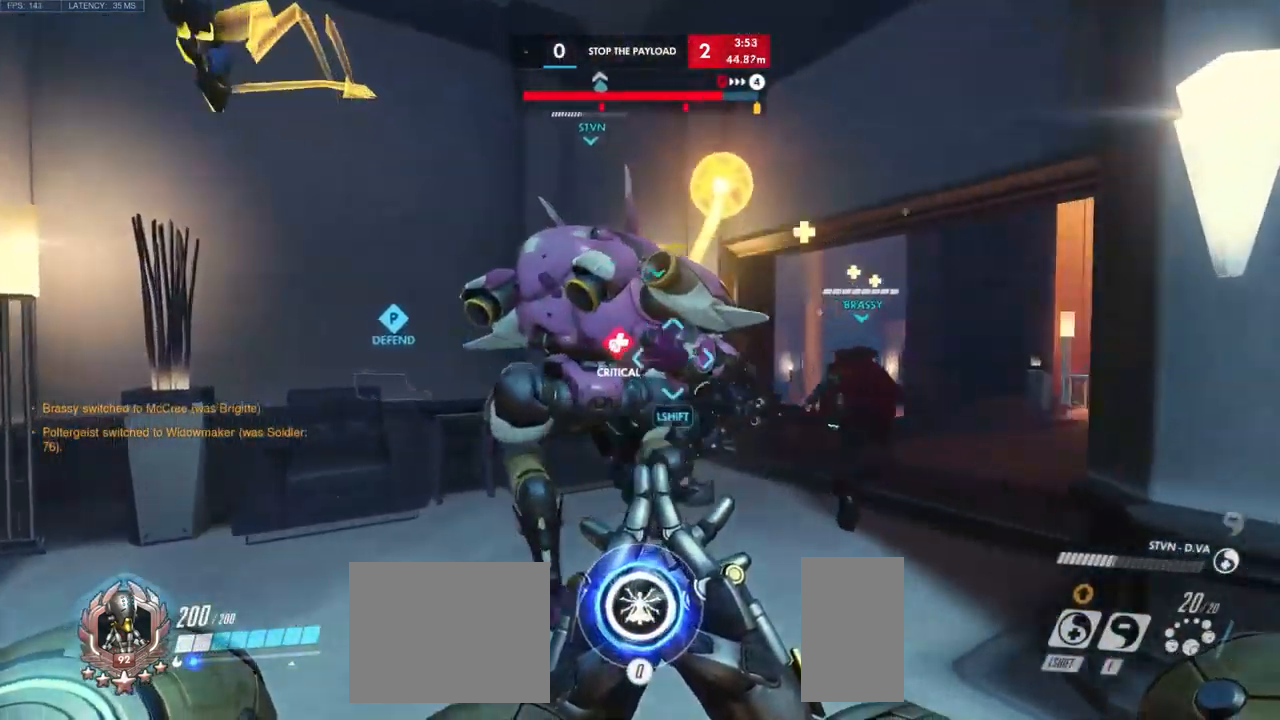
{"keys": ["a", "w"], "mouse": [], "events": []}
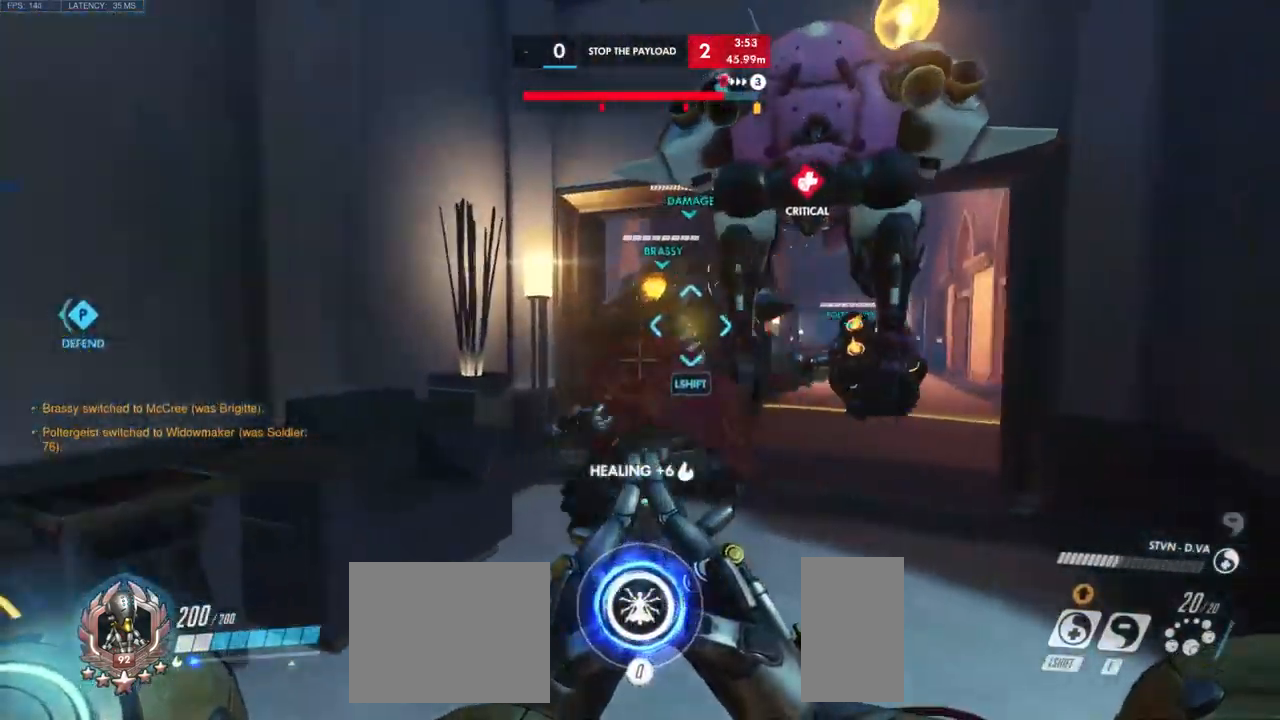
{"keys": [], "mouse": [], "events": [[83, "space", "down"], [200, "w", "up"], [266, "space", "up"], [383, "w", "down"], [483, "a", "up"], [500, "w", "up"]]}
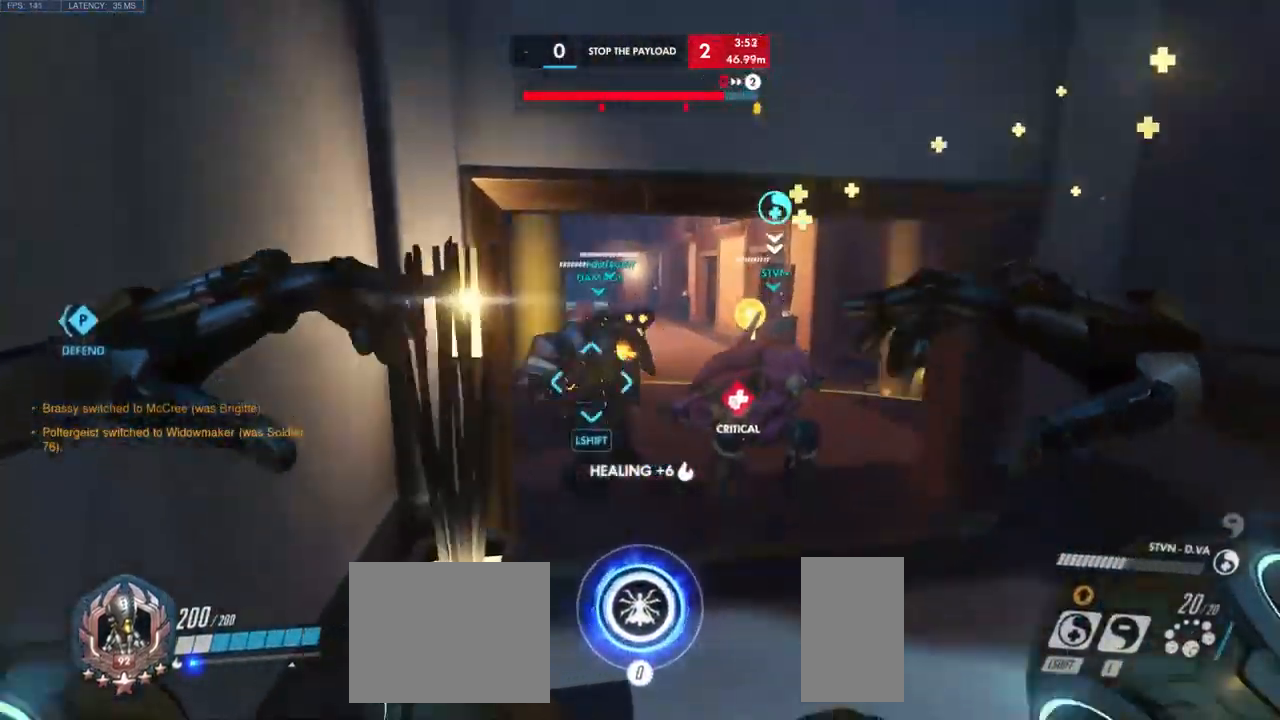
{"keys": [], "mouse": [], "events": []}
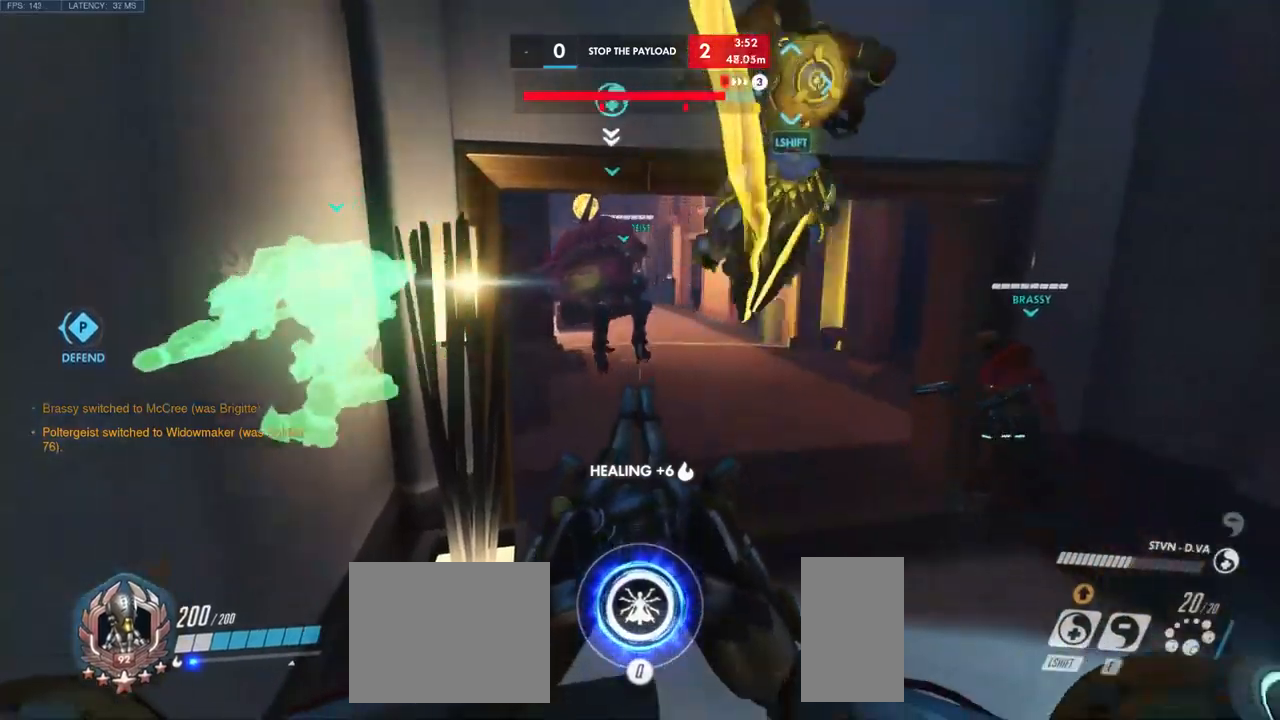
{"keys": ["d", "w"], "mouse": ["right"], "events": [[66, "w", "down"], [100, "mouse_right", "down"], [216, "d", "down"]]}
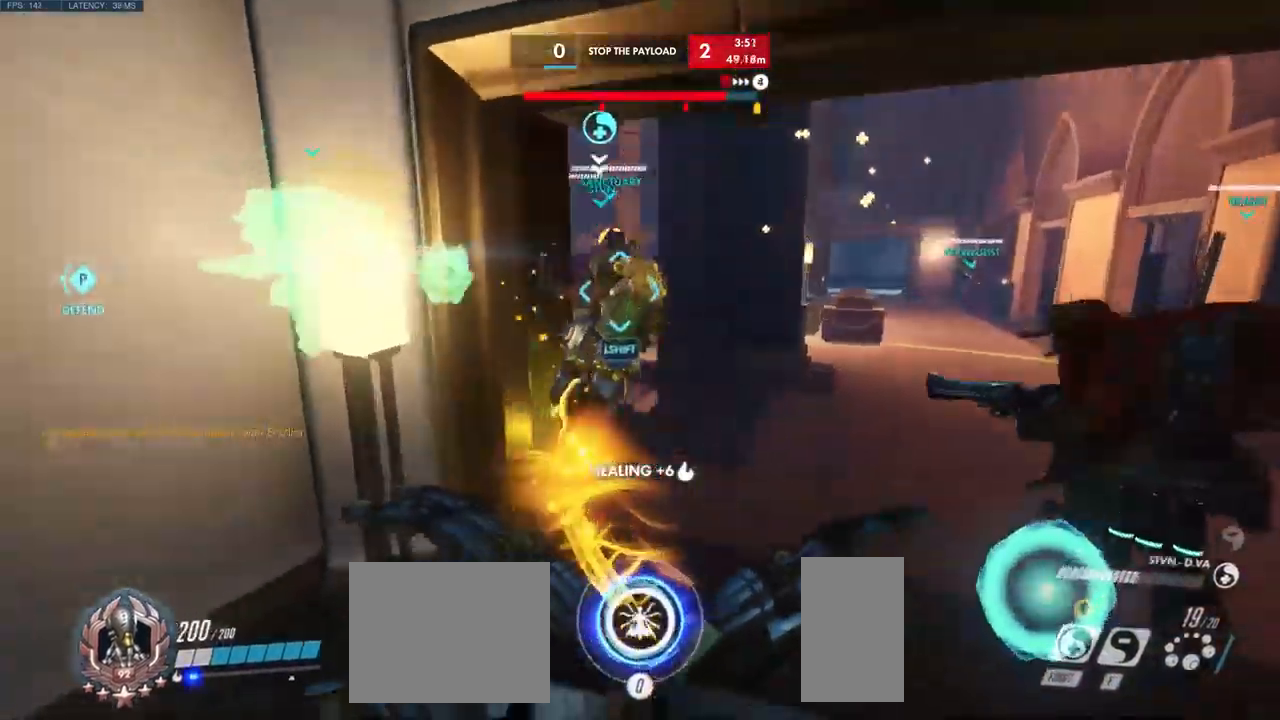
{"keys": ["d", "w"], "mouse": ["right"], "events": []}
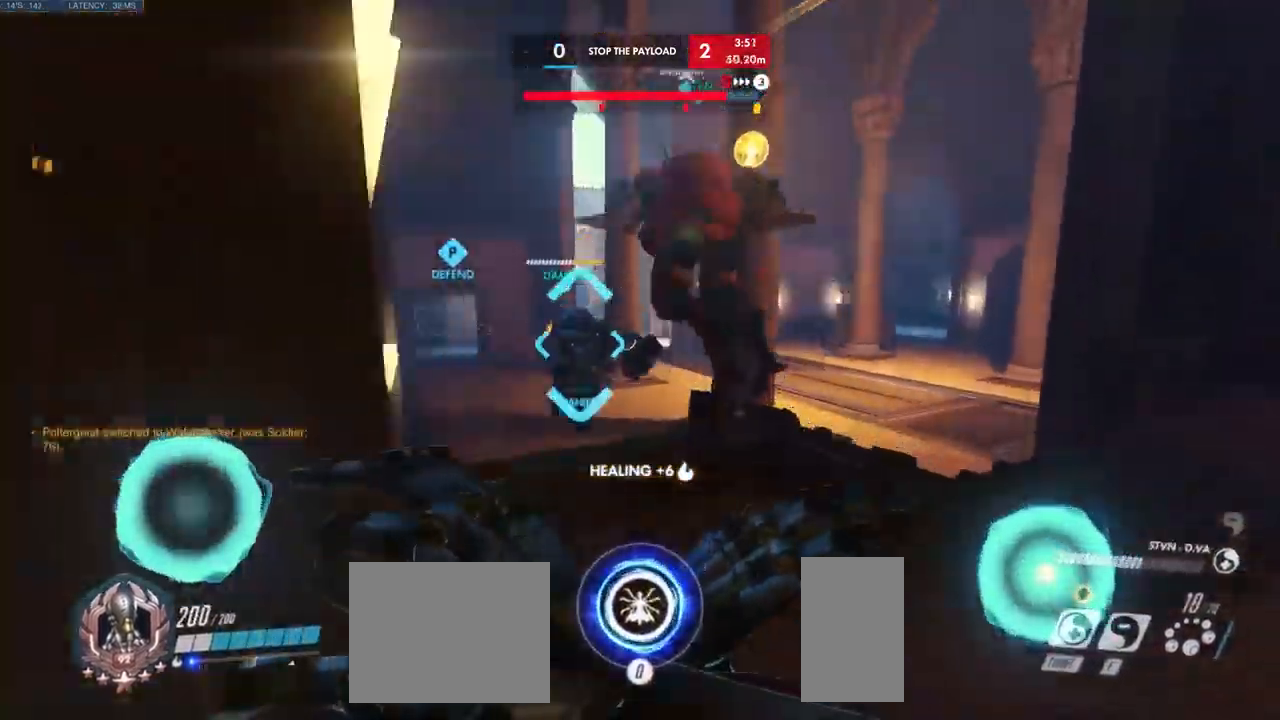
{"keys": ["w"], "mouse": ["right"], "events": [[133, "d", "up"]]}
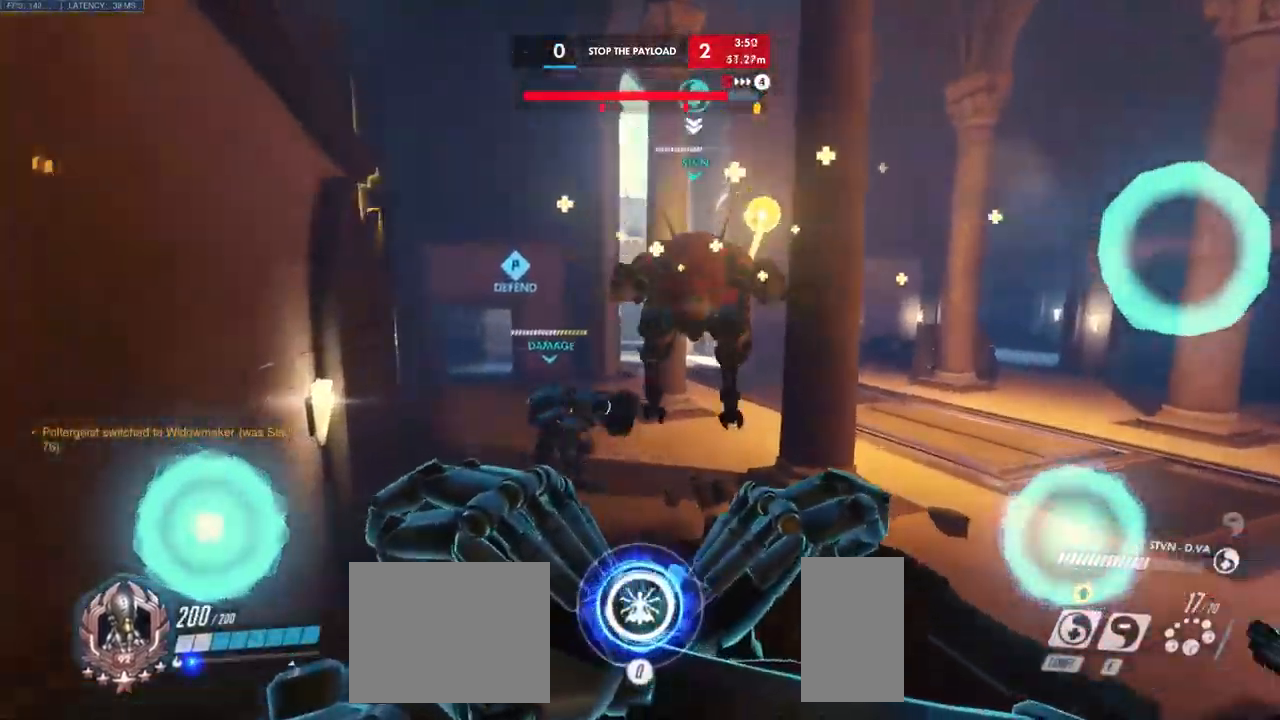
{"keys": ["w"], "mouse": ["right"], "events": [[83, "a", "down"], [200, "a", "up"], [233, "mouse_wheel", "down"], [416, "mouse_wheel", "up"]]}
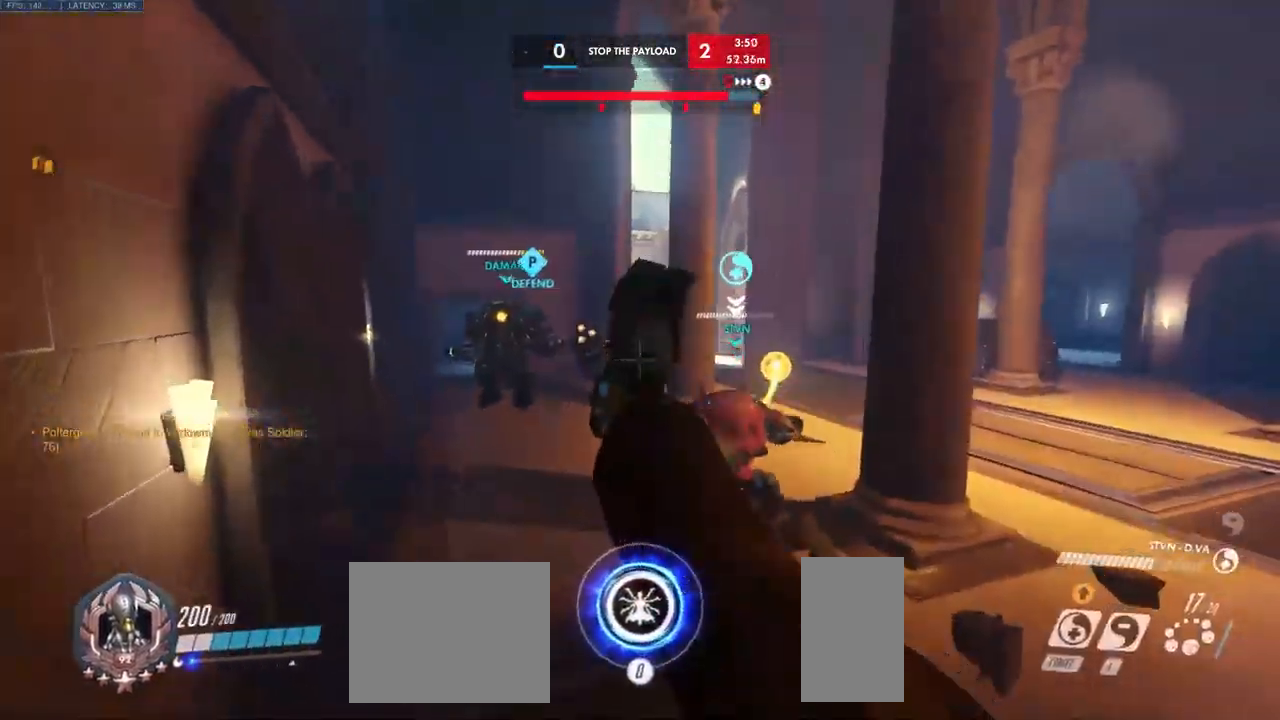
{"keys": ["w"], "mouse": [], "events": [[16, "mouse_right", "up"], [100, "a", "down"], [483, "a", "up"]]}
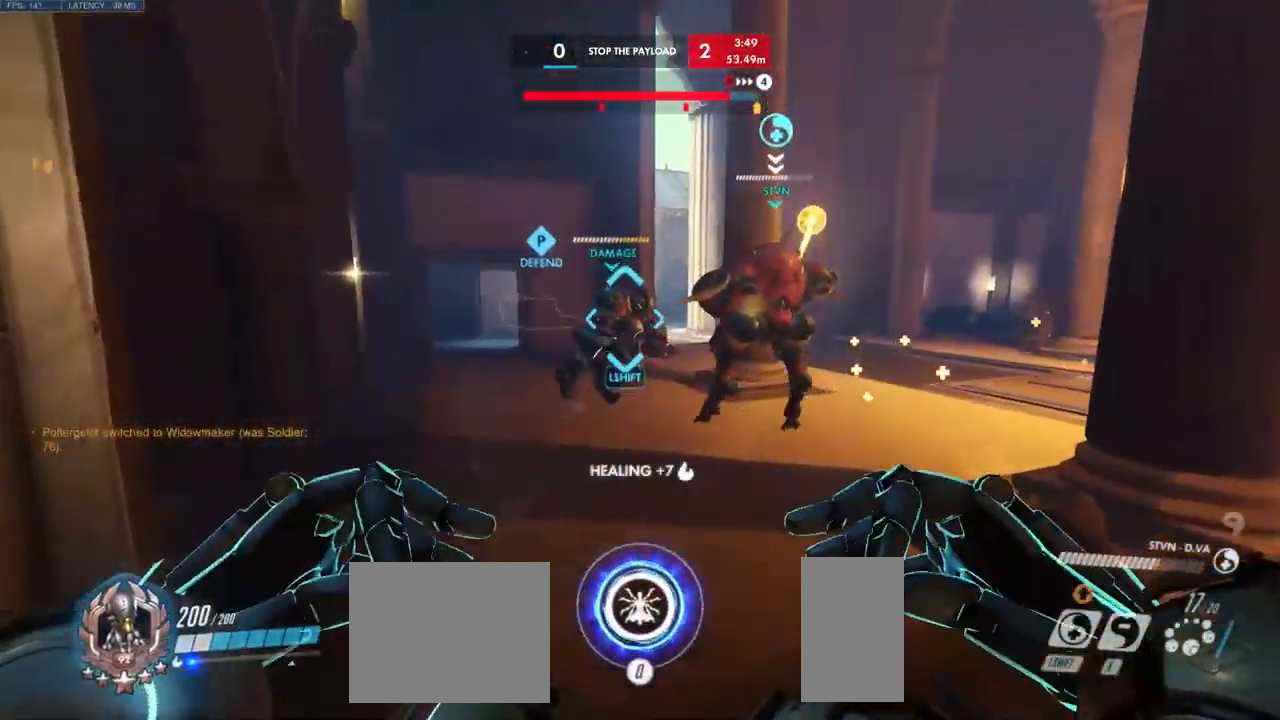
{"keys": ["w"], "mouse": [], "events": []}
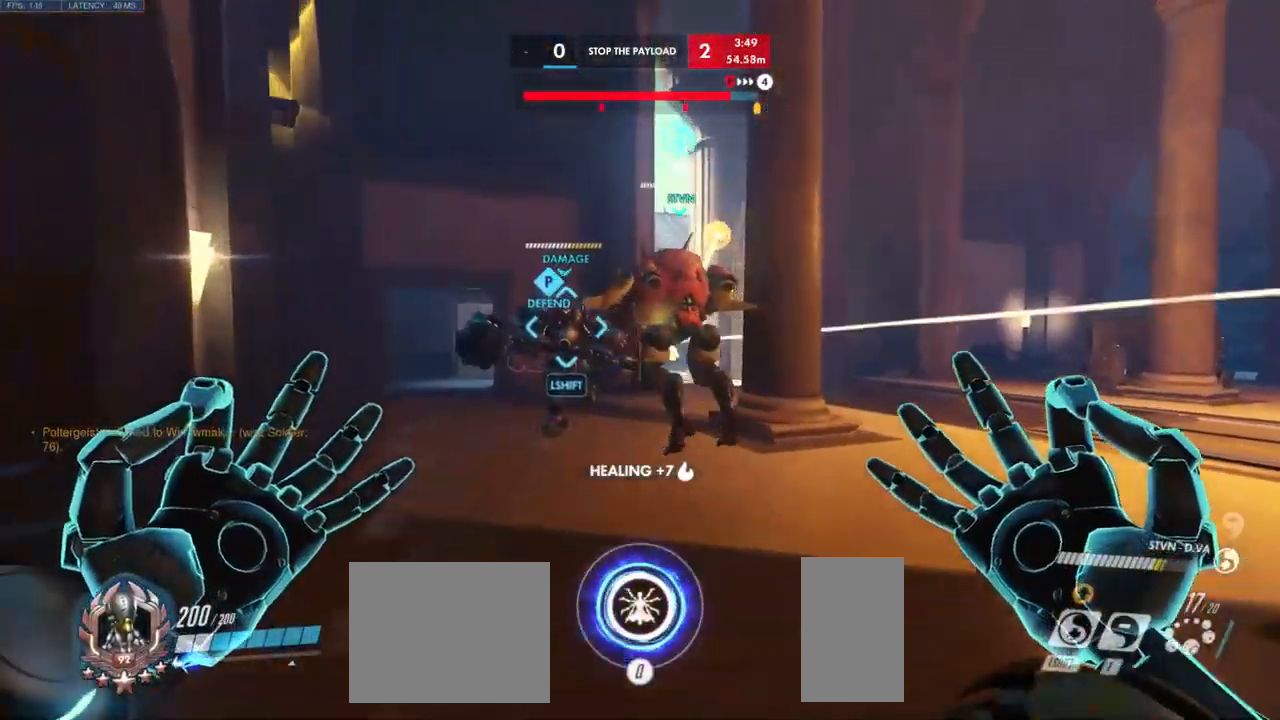
{"keys": ["a", "w"], "mouse": [], "events": [[116, "a", "down"]]}